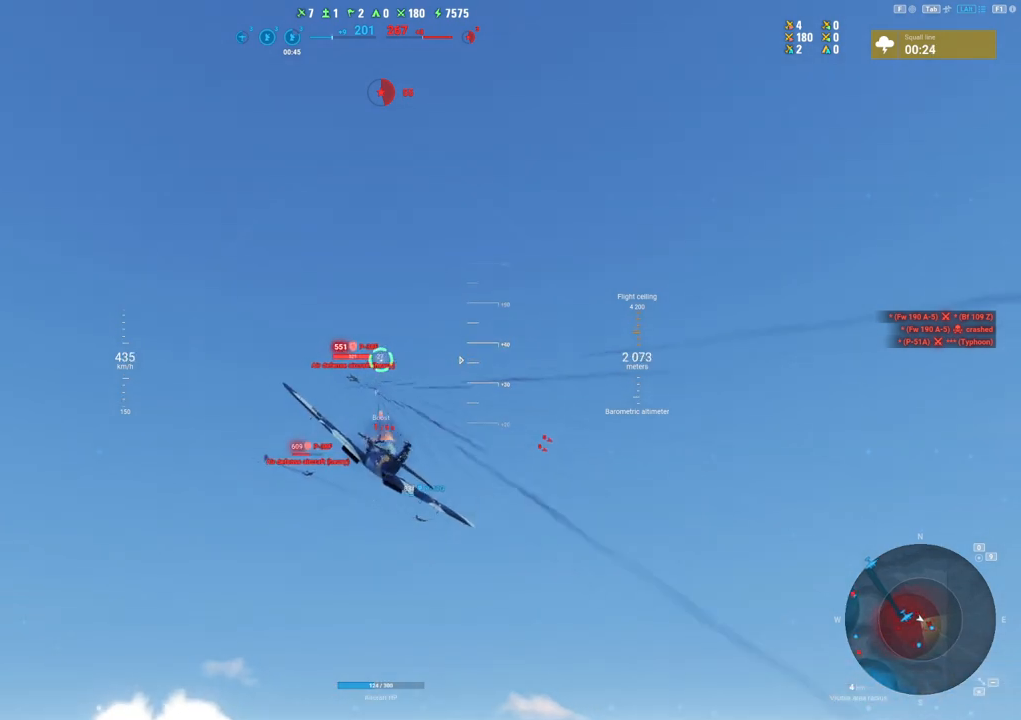
Gameplay with keyboard and mouse; each line is a JSON object with the keys and mouse buttons held at the frame after it. "events" lists presses ("down") and releases ("up") of "1", "2", "3", "4", "5", "a", "alt", "c", "caps_lock", "ctrl", "d", "e", "f", "g", "q", "r", "s", "shift", "space", "t", "tab", "v", "w", "x", "z", "mouse_left", "mouse_wheel" and "mouse_right" between this image and that frame as [ms after this image, input, new state], when the widget could be followed in between. "mouse_left", "mouse_wheel", "mouse_right" = the "left", "wheel", "right" buttons of the "mouse" list. No other keys are recorded. "wheel" means that the mouse wheel is clicked or scrolled. "mouse_move" is the direction in which the mouse moves at that frame (one of eight, or "still"), when it could be read.
{"keys": [], "mouse": ["left"], "mouse_move": "still", "events": [[133, "mouse_left", "up"], [267, "d", "down"], [400, "d", "up"], [400, "mouse_left", "down"]]}
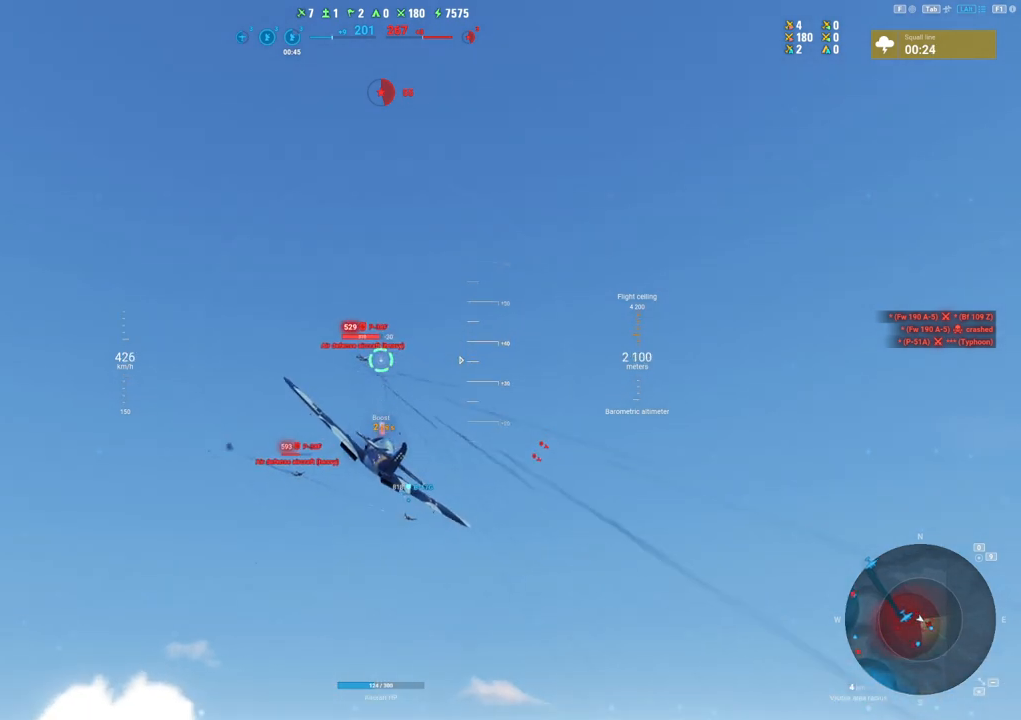
{"keys": [], "mouse": [], "mouse_move": "down", "events": [[200, "mouse_left", "up"]]}
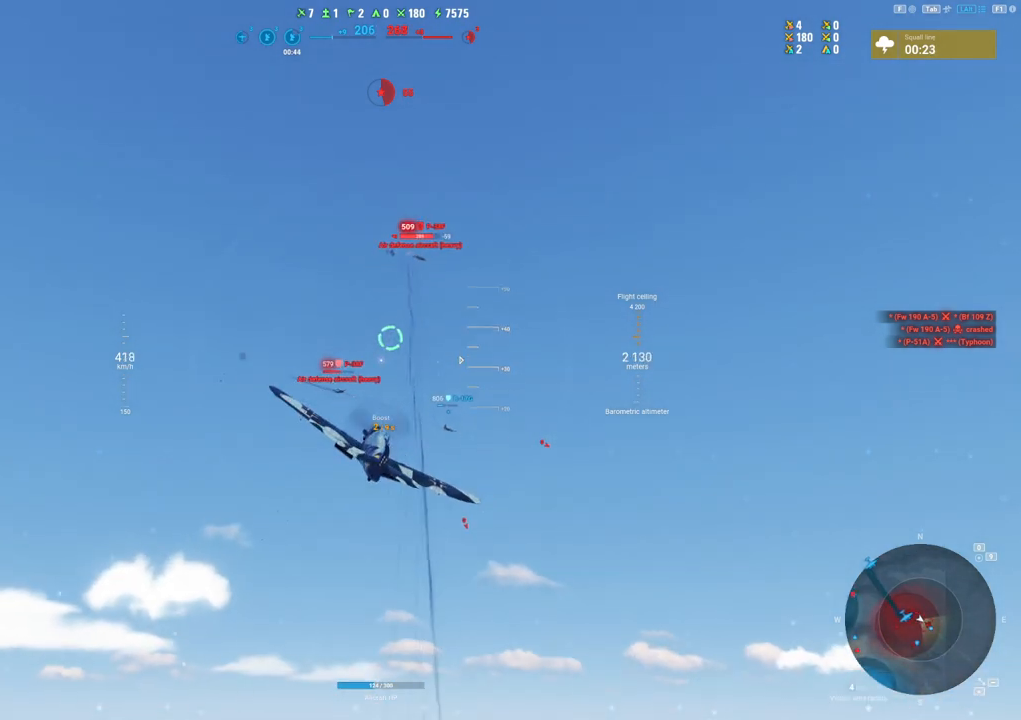
{"keys": ["shift"], "mouse": [], "mouse_move": "still", "events": [[300, "shift", "down"]]}
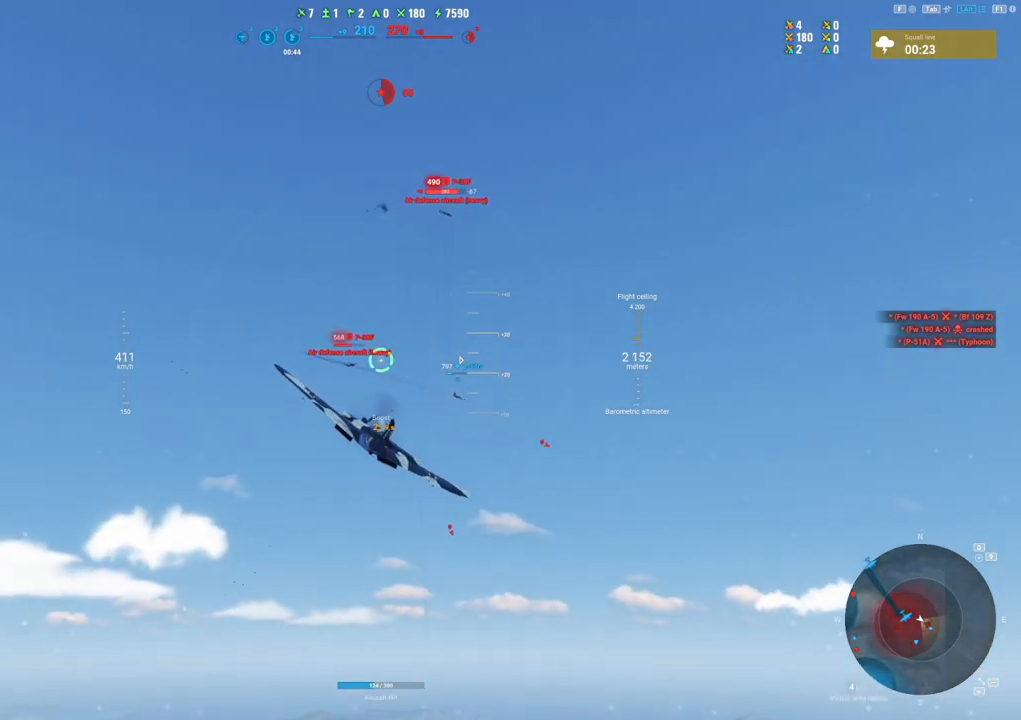
{"keys": [], "mouse": ["left"], "mouse_move": "still", "events": [[317, "mouse_left", "down"], [450, "shift", "up"]]}
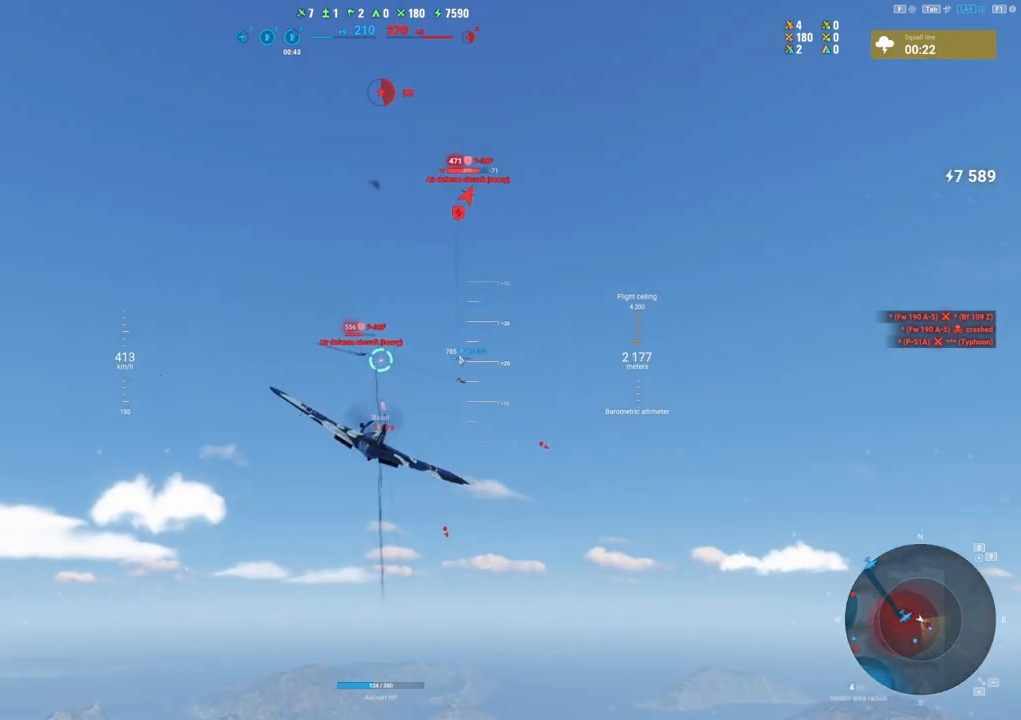
{"keys": [], "mouse": ["left"], "mouse_move": "still", "events": [[233, "d", "down"], [467, "d", "up"]]}
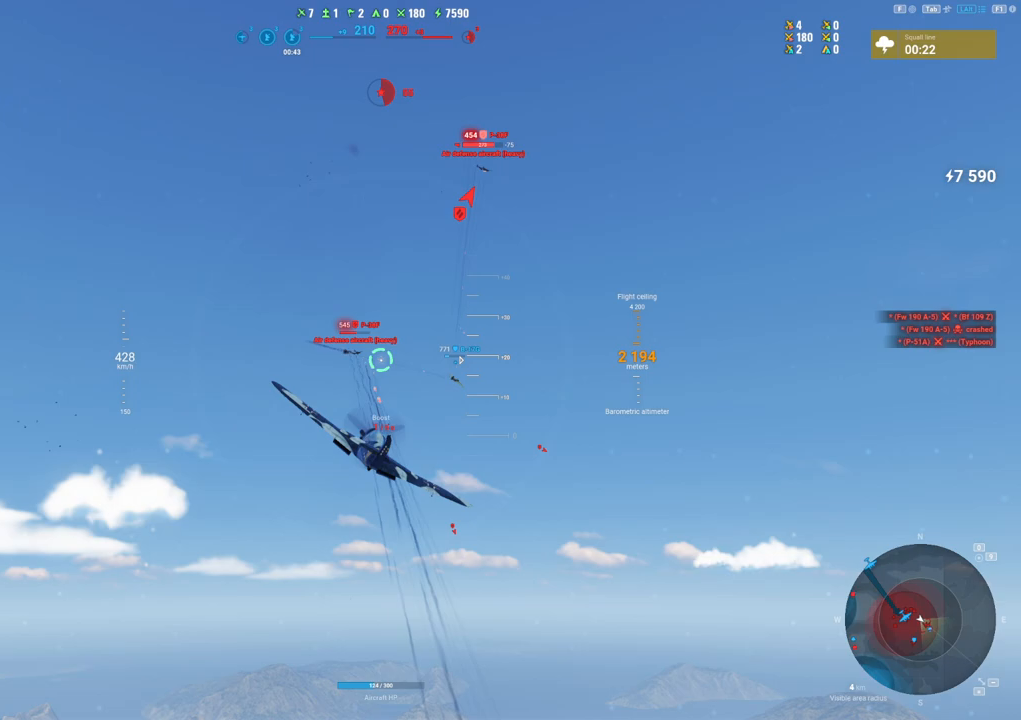
{"keys": ["d"], "mouse": ["left"], "mouse_move": "still", "events": [[150, "d", "down"], [300, "d", "up"], [483, "d", "down"]]}
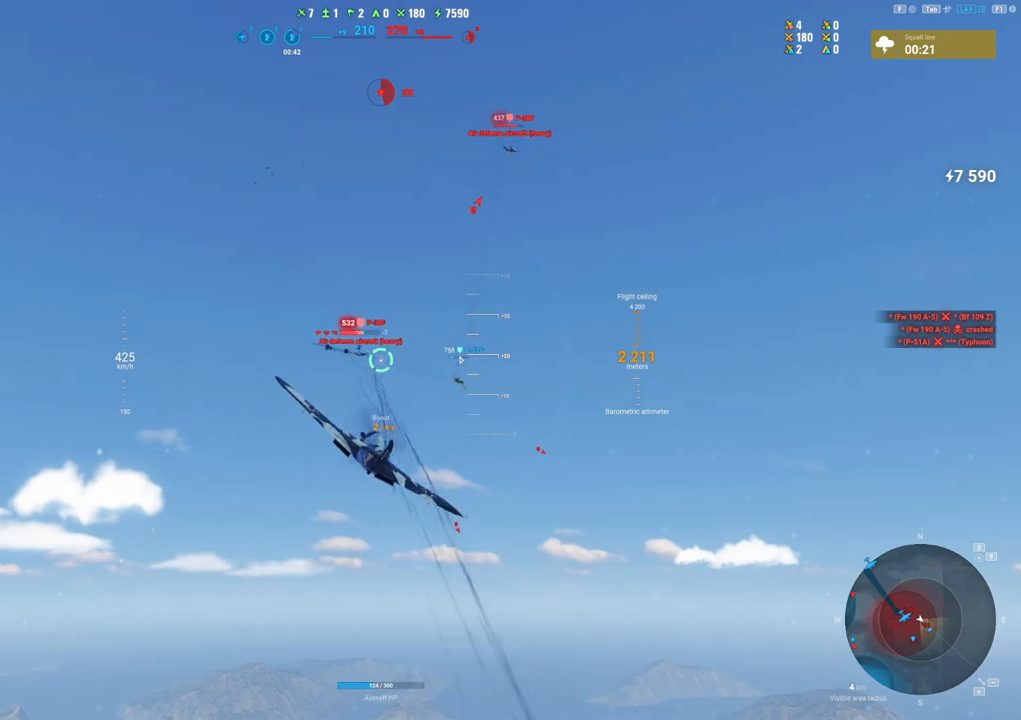
{"keys": ["d"], "mouse": ["left"], "mouse_move": "still", "events": [[133, "d", "up"], [267, "d", "down"], [367, "d", "up"], [450, "d", "down"]]}
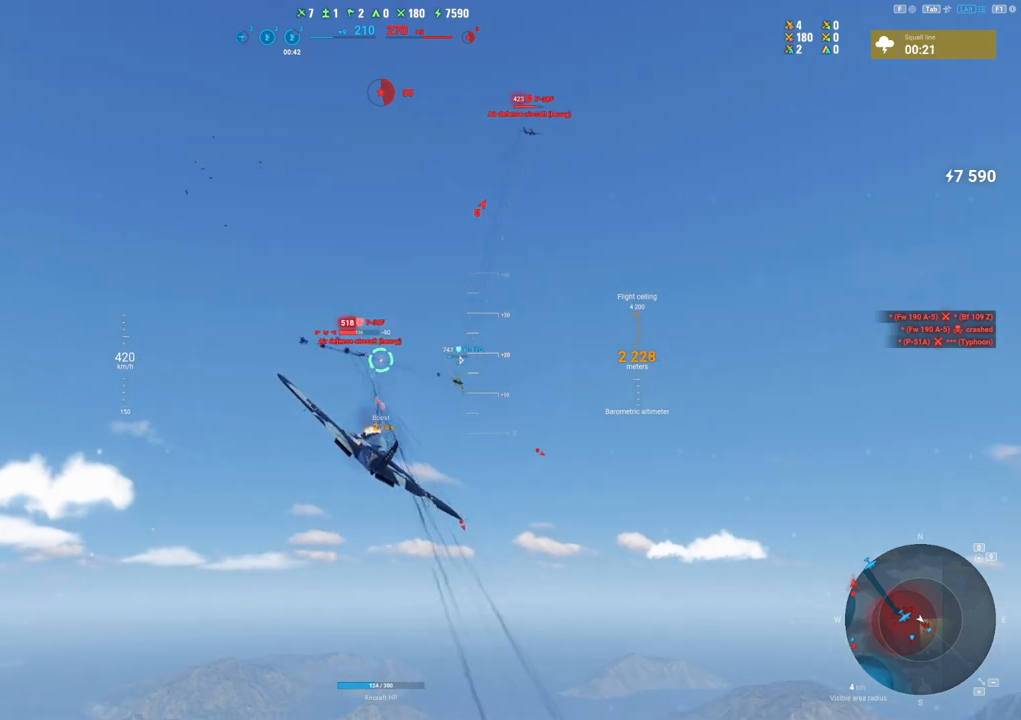
{"keys": ["d"], "mouse": ["left"], "mouse_move": "still", "events": [[100, "d", "up"], [233, "d", "down"], [333, "d", "up"], [467, "d", "down"]]}
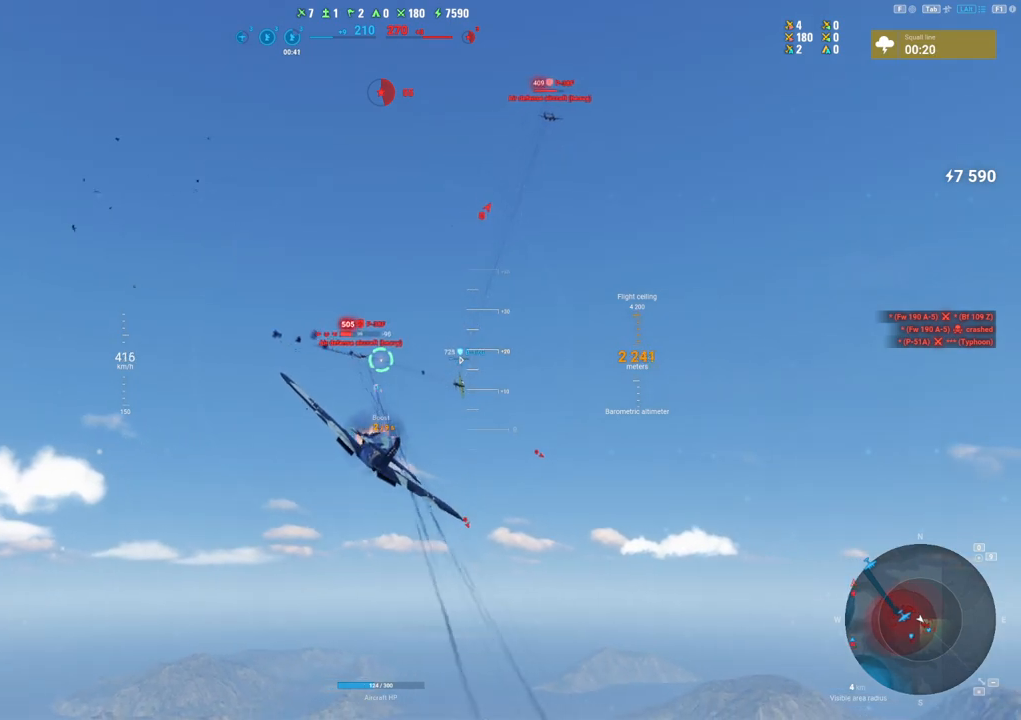
{"keys": [], "mouse": ["left"], "mouse_move": "right", "events": [[67, "d", "up"], [167, "d", "down"], [250, "d", "up"]]}
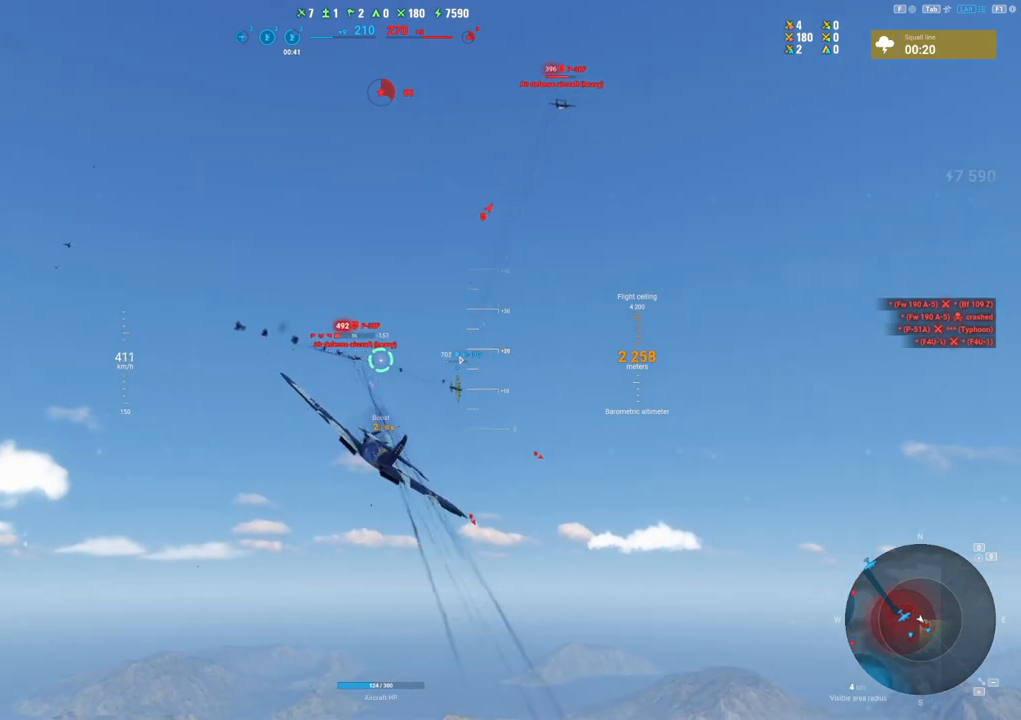
{"keys": ["s"], "mouse": [], "mouse_move": "up-right", "events": [[467, "mouse_left", "up"], [467, "s", "down"]]}
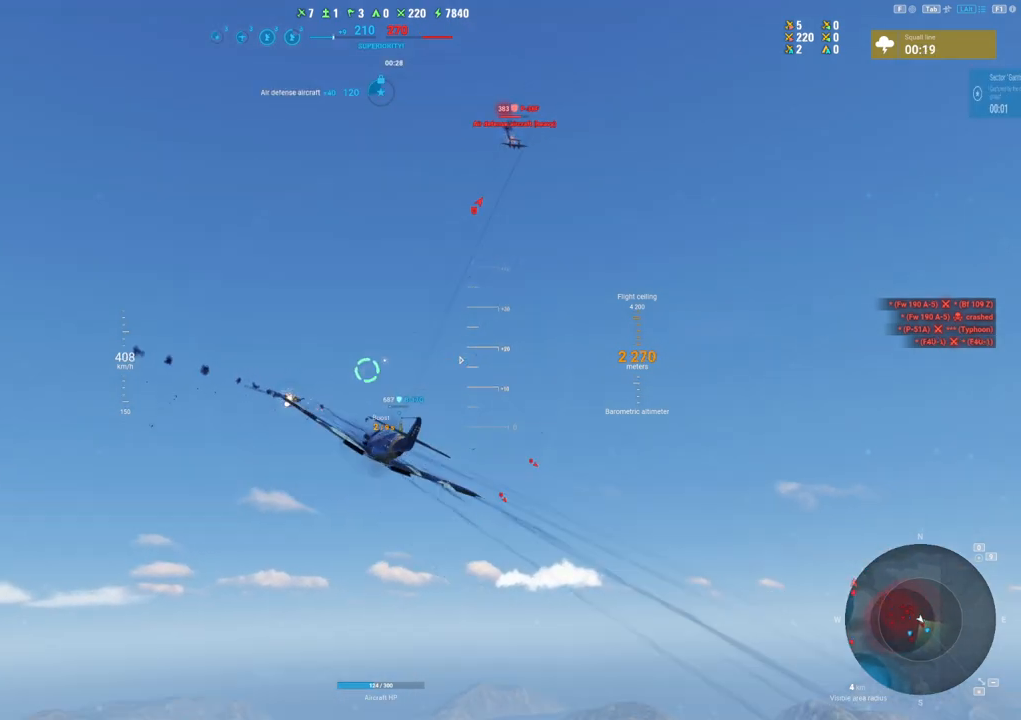
{"keys": ["s"], "mouse": [], "mouse_move": "still", "events": []}
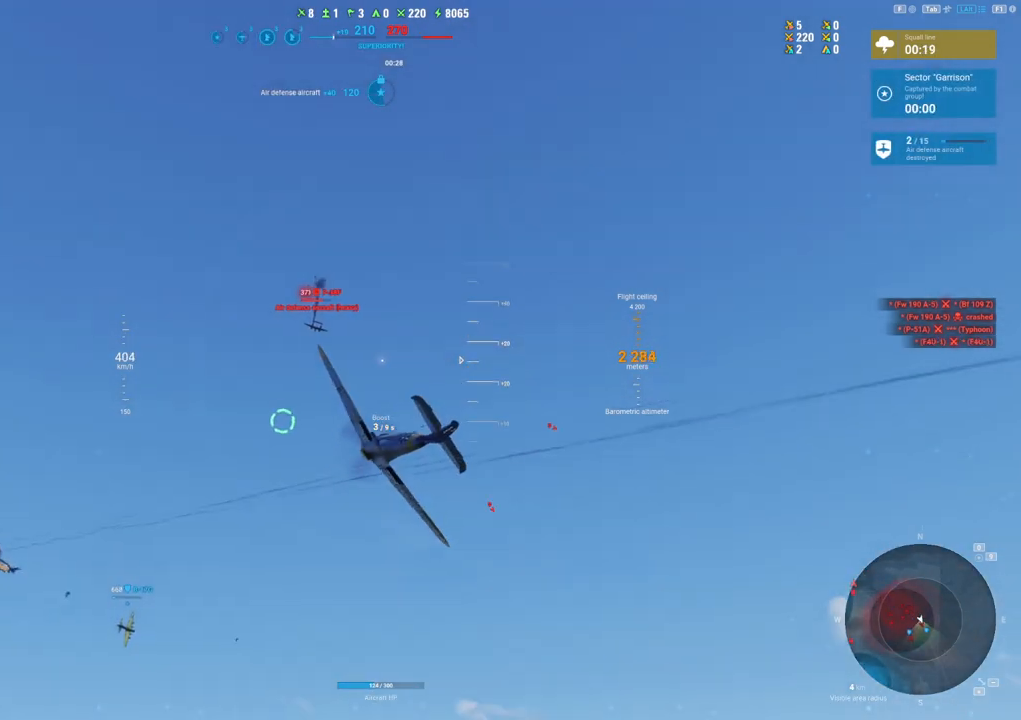
{"keys": [], "mouse": [], "mouse_move": "still", "events": [[67, "s", "up"]]}
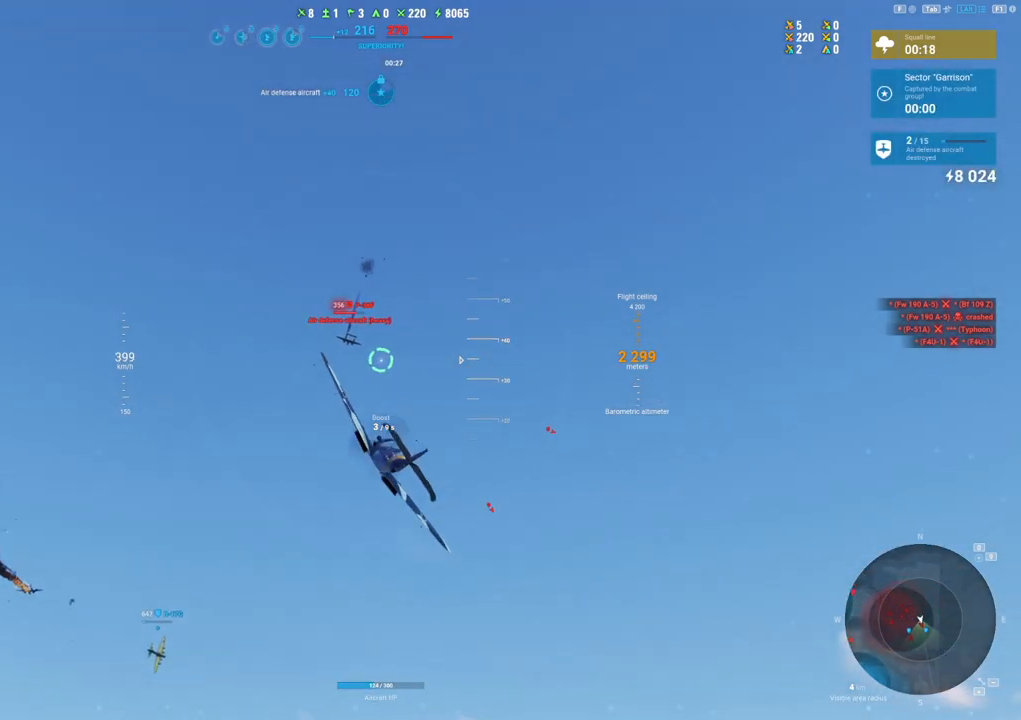
{"keys": ["a"], "mouse": ["left"], "mouse_move": "still", "events": [[450, "a", "down"], [500, "mouse_left", "down"]]}
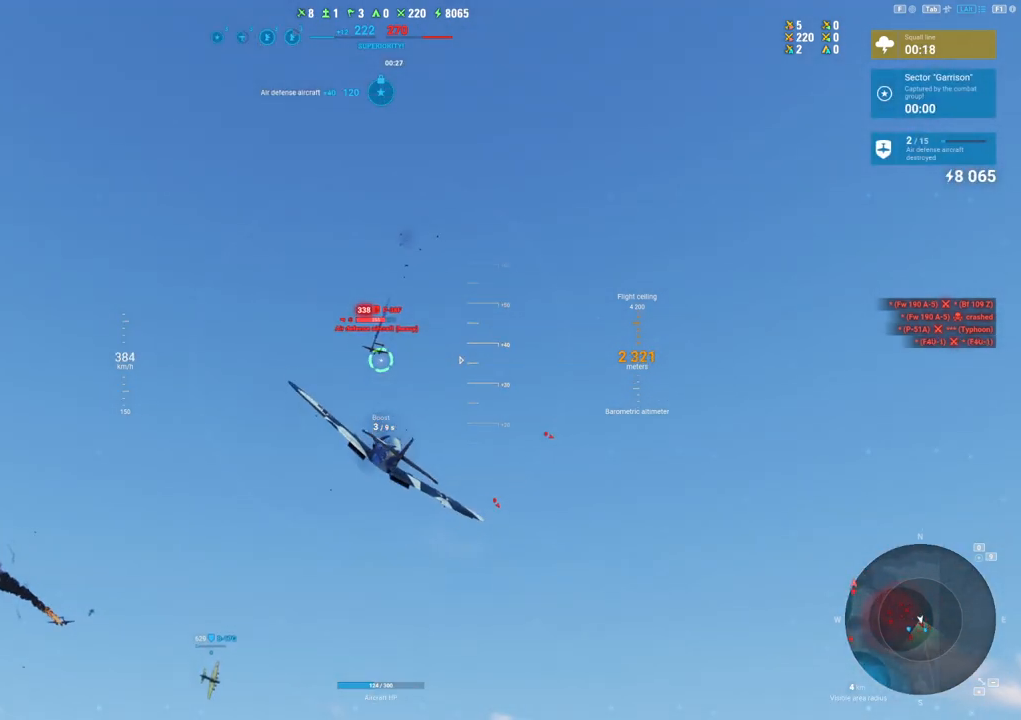
{"keys": ["a"], "mouse": ["left"], "mouse_move": "still", "events": []}
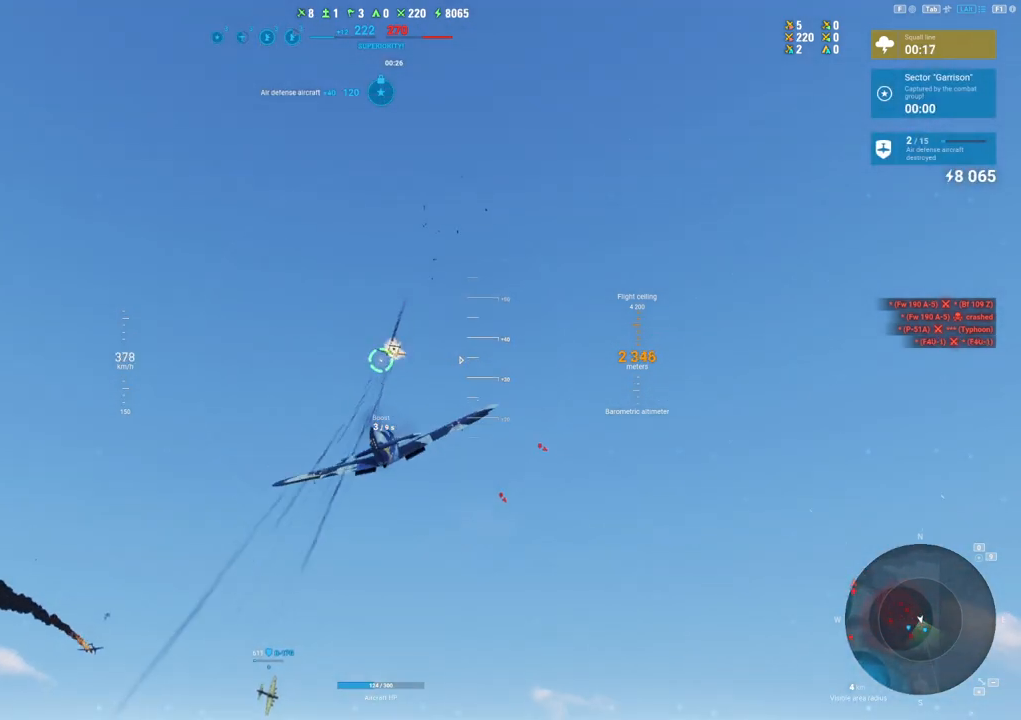
{"keys": ["a"], "mouse": [], "mouse_move": "down", "events": [[67, "a", "up"], [250, "a", "down"], [350, "mouse_left", "up"]]}
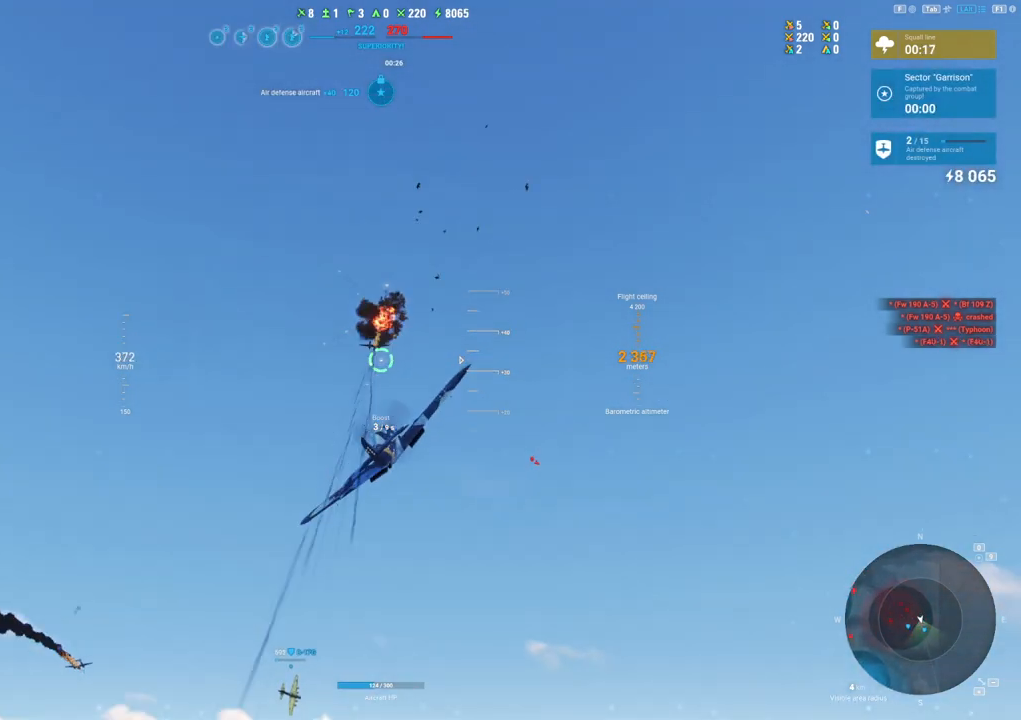
{"keys": ["a", "e"], "mouse": [], "mouse_move": "down", "events": [[317, "e", "down"]]}
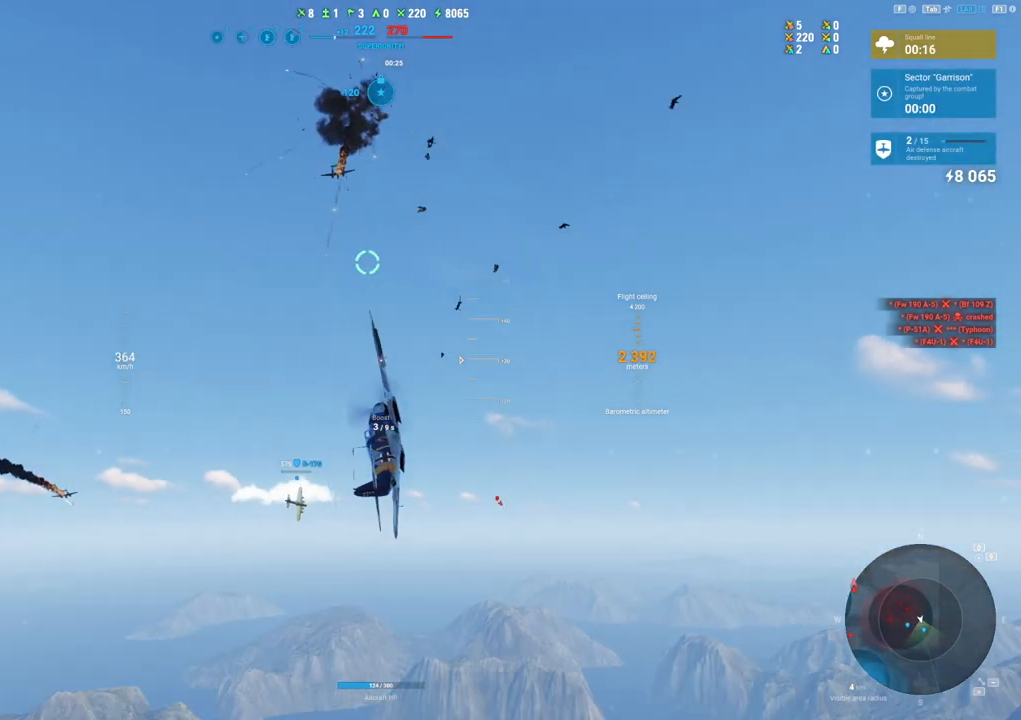
{"keys": ["a", "e"], "mouse": [], "mouse_move": "down-right", "events": []}
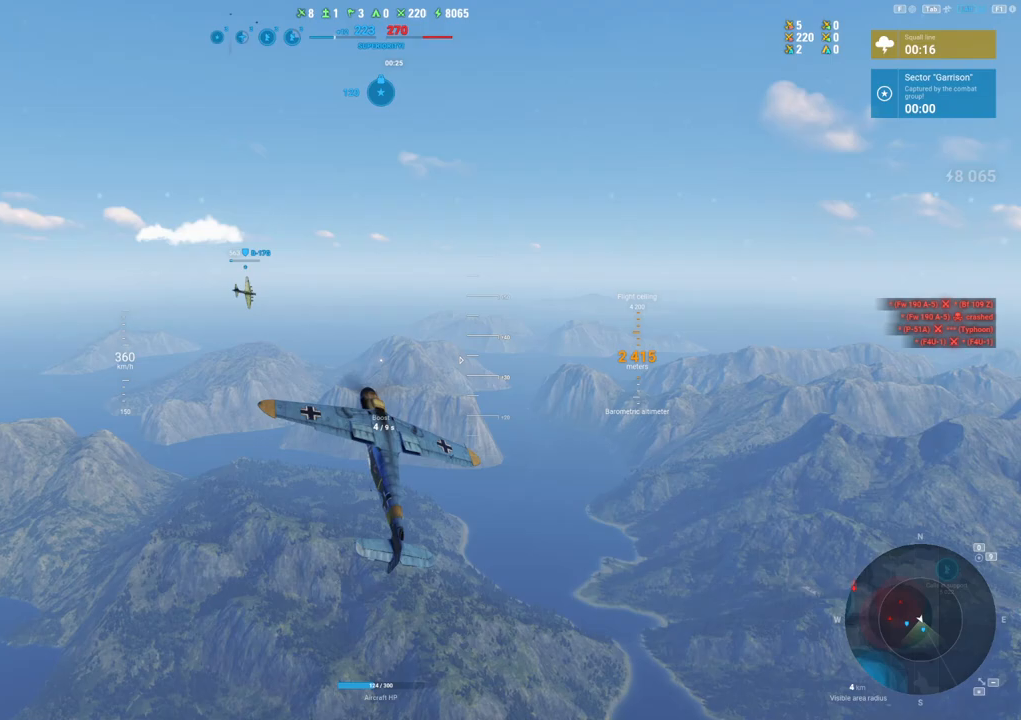
{"keys": ["a", "e"], "mouse": [], "mouse_move": "still", "events": []}
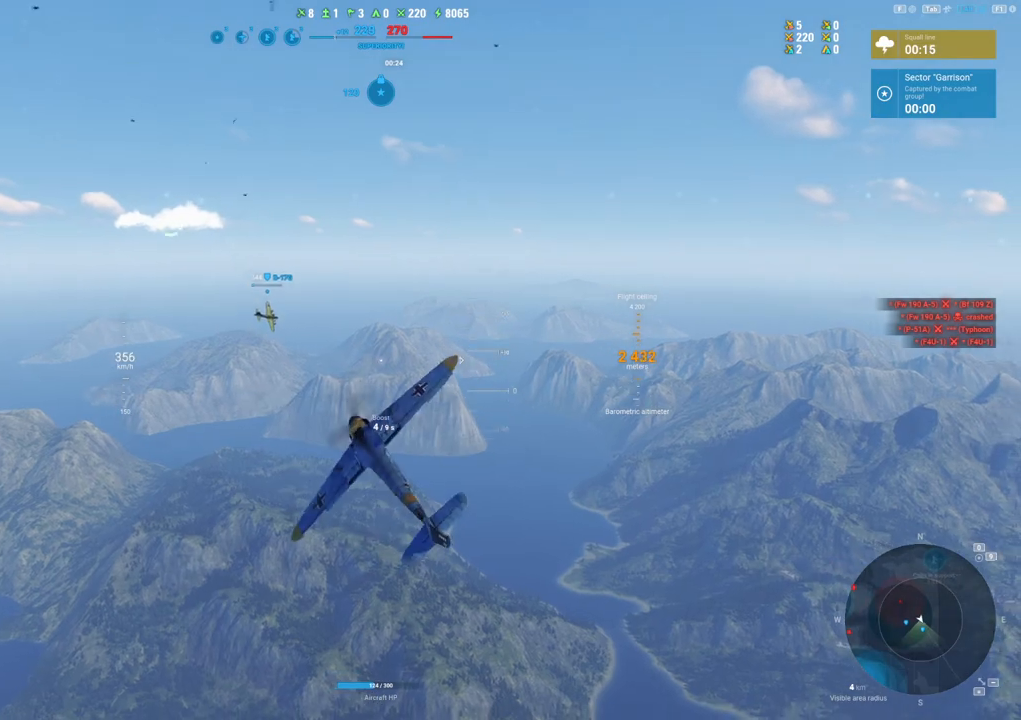
{"keys": ["e"], "mouse": [], "mouse_move": "right", "events": [[500, "a", "up"]]}
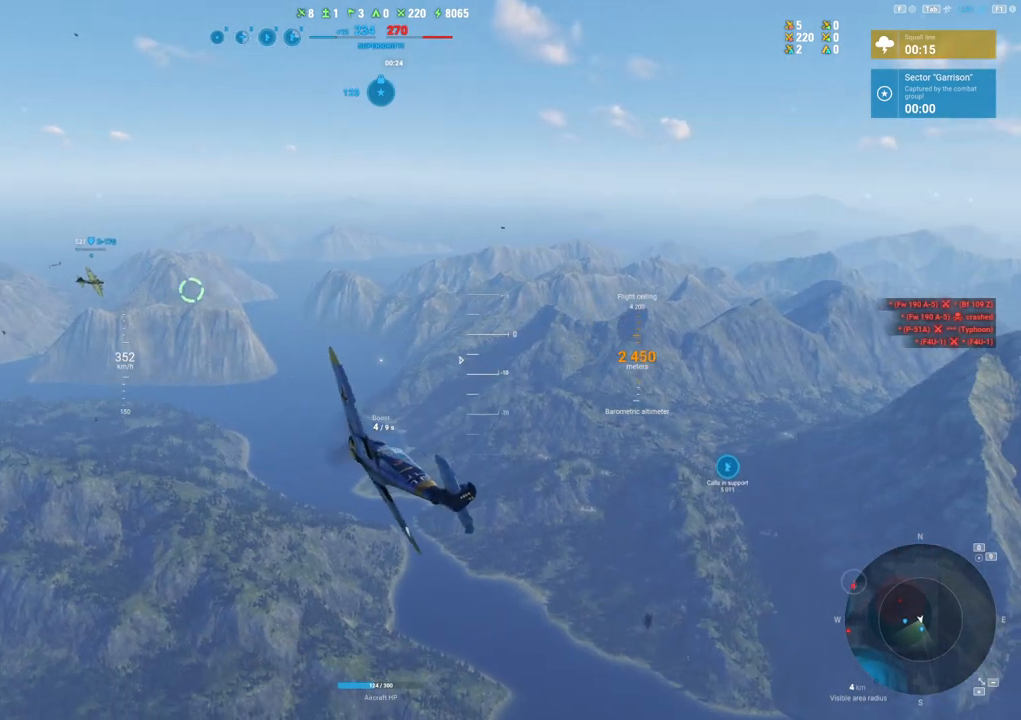
{"keys": [], "mouse": [], "mouse_move": "still", "events": [[333, "e", "up"]]}
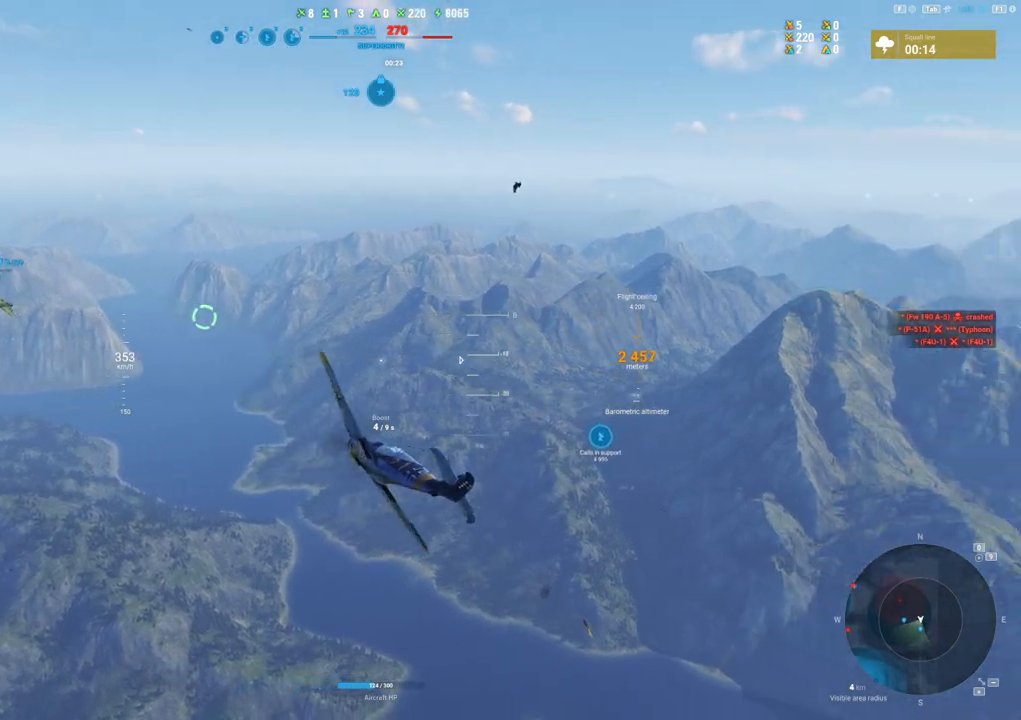
{"keys": [], "mouse": [], "mouse_move": "down", "events": []}
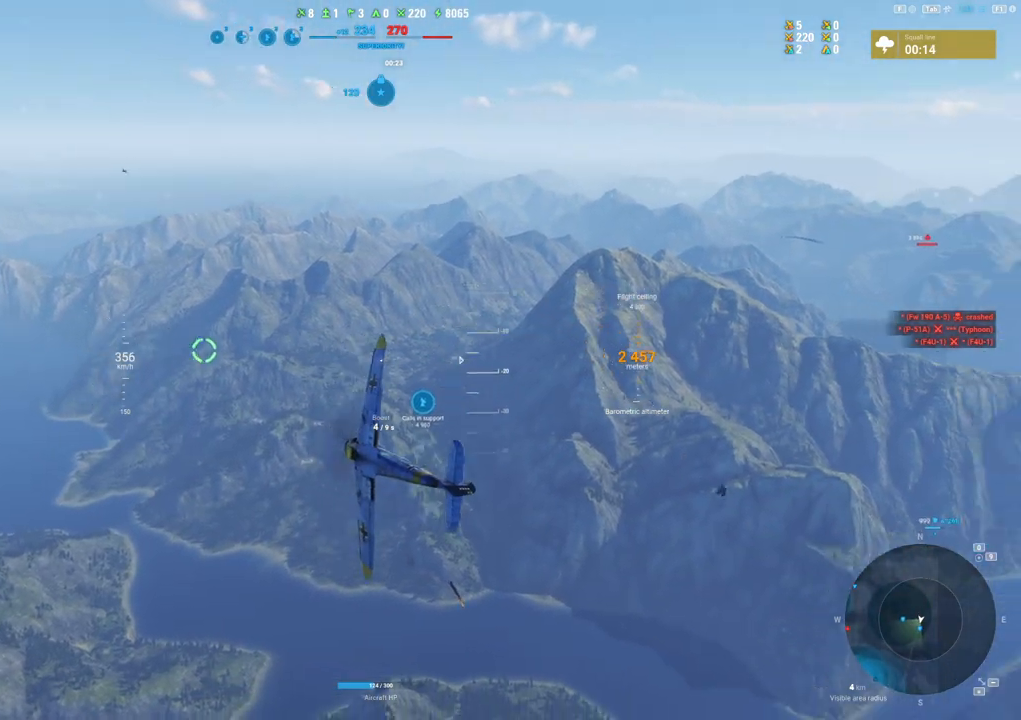
{"keys": [], "mouse": [], "mouse_move": "still", "events": []}
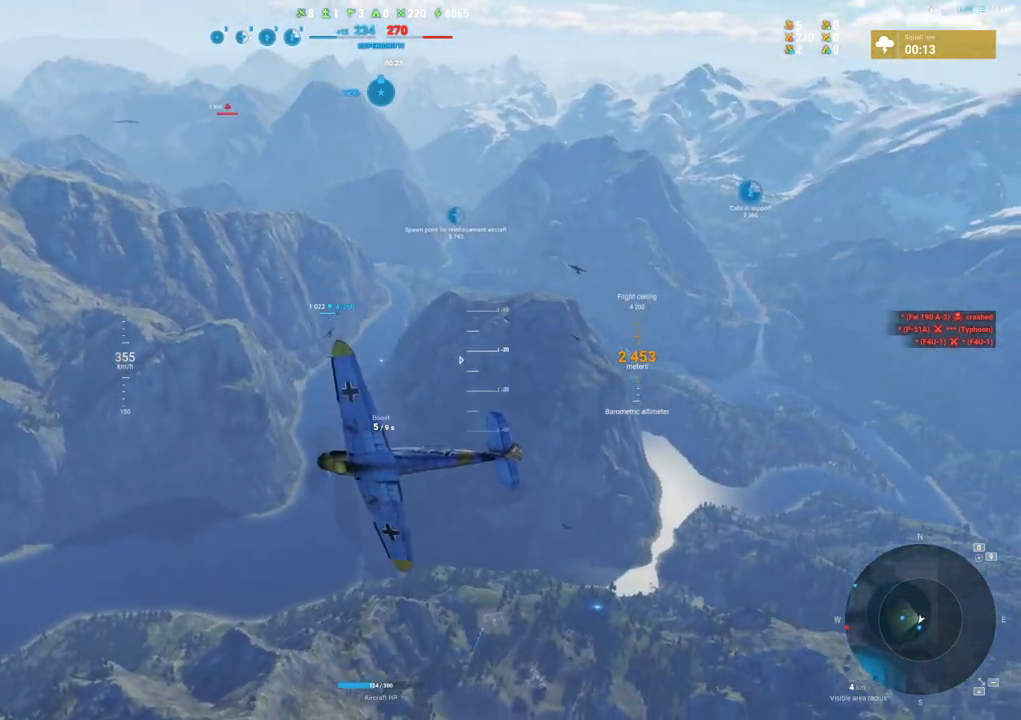
{"keys": [], "mouse": [], "mouse_move": "still", "events": []}
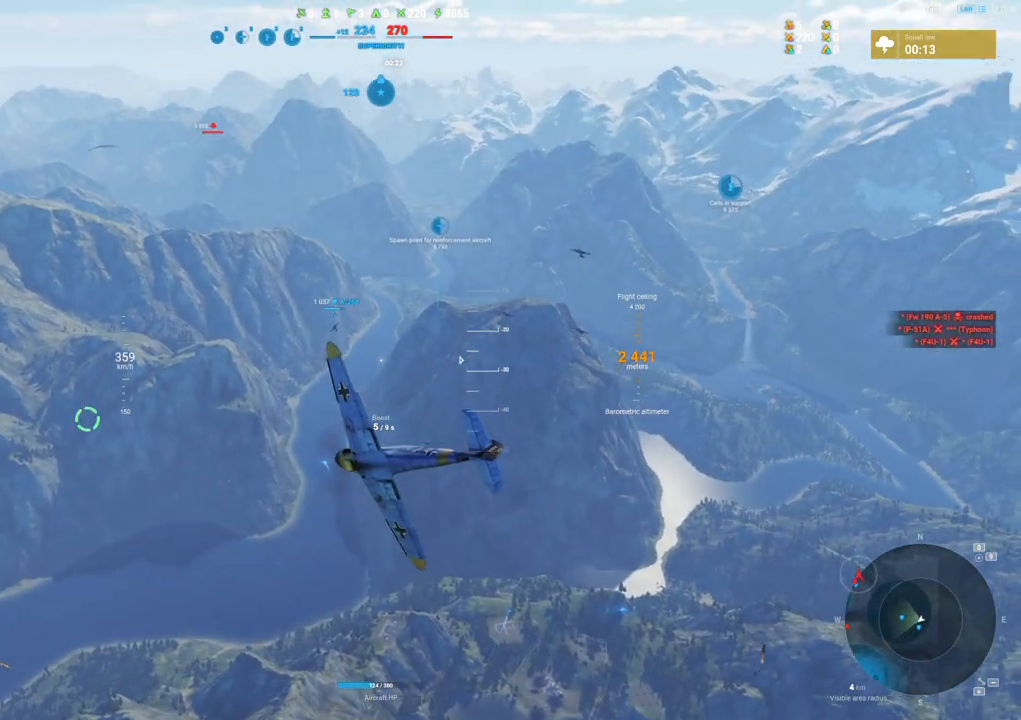
{"keys": ["a"], "mouse": [], "mouse_move": "still", "events": [[350, "a", "down"]]}
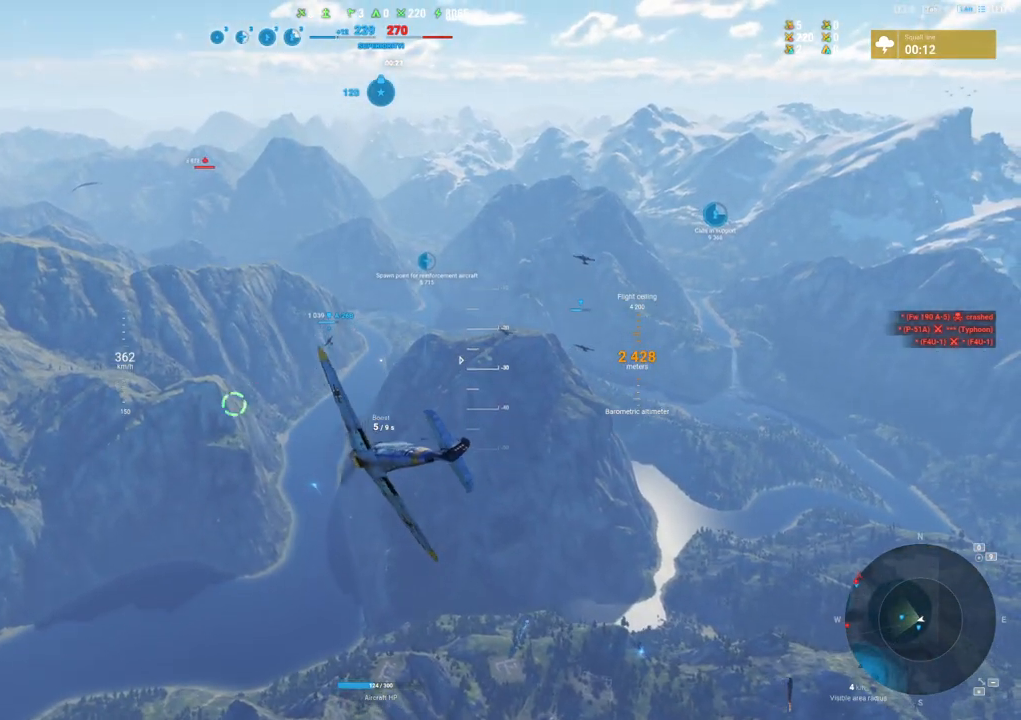
{"keys": [], "mouse": [], "mouse_move": "up", "events": [[267, "a", "up"]]}
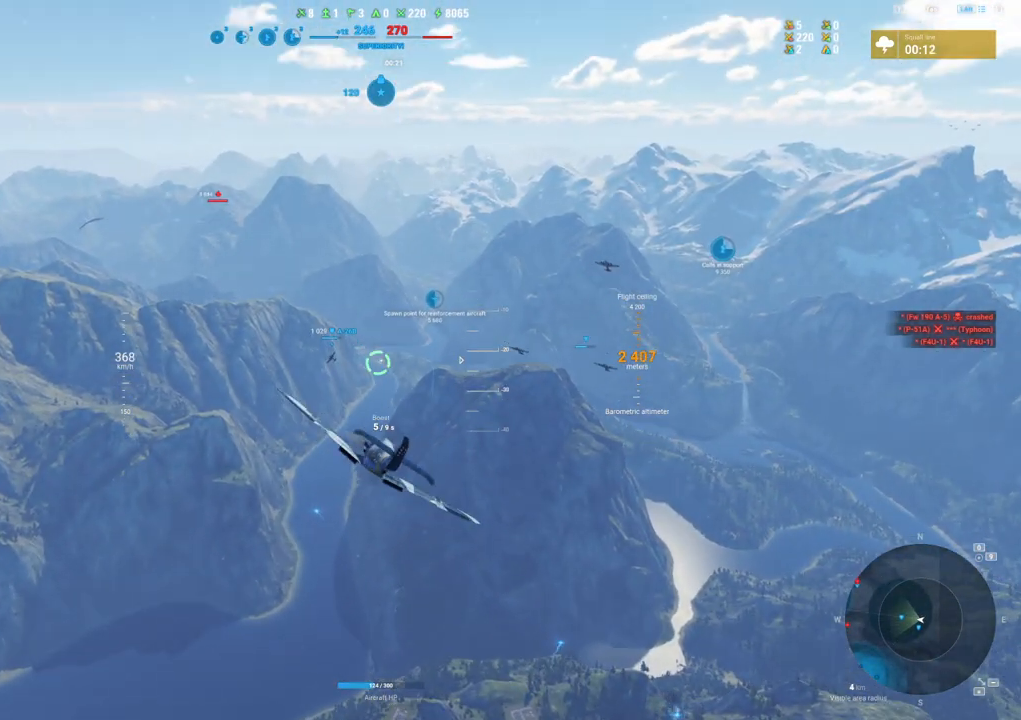
{"keys": ["a"], "mouse": [], "mouse_move": "up", "events": [[417, "a", "down"]]}
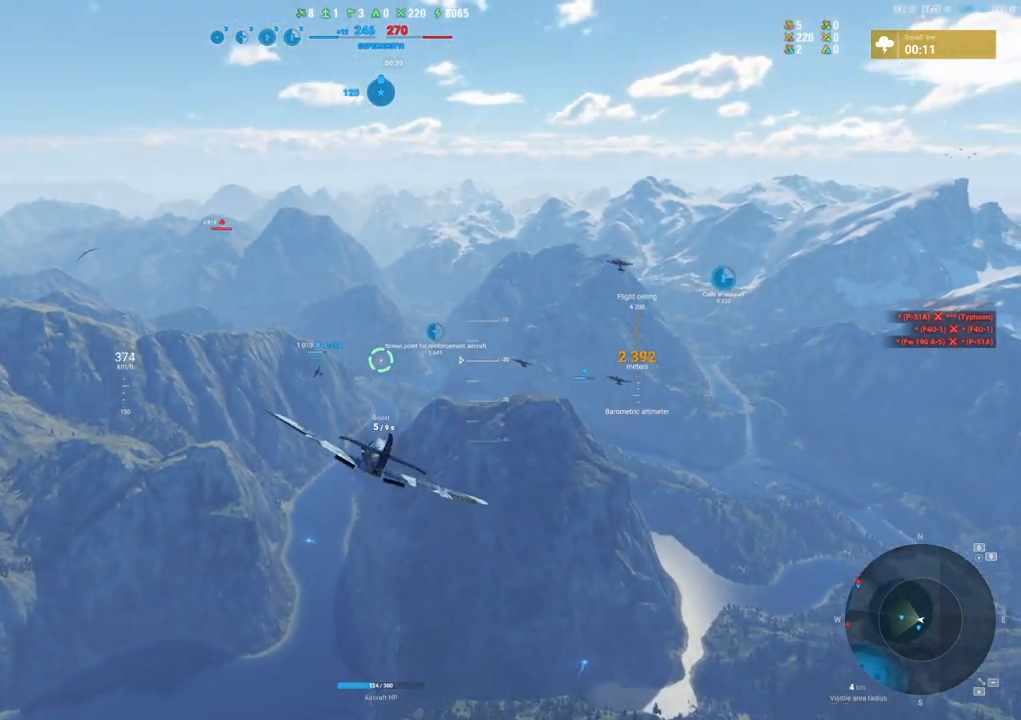
{"keys": [], "mouse": [], "mouse_move": "still", "events": [[117, "a", "up"]]}
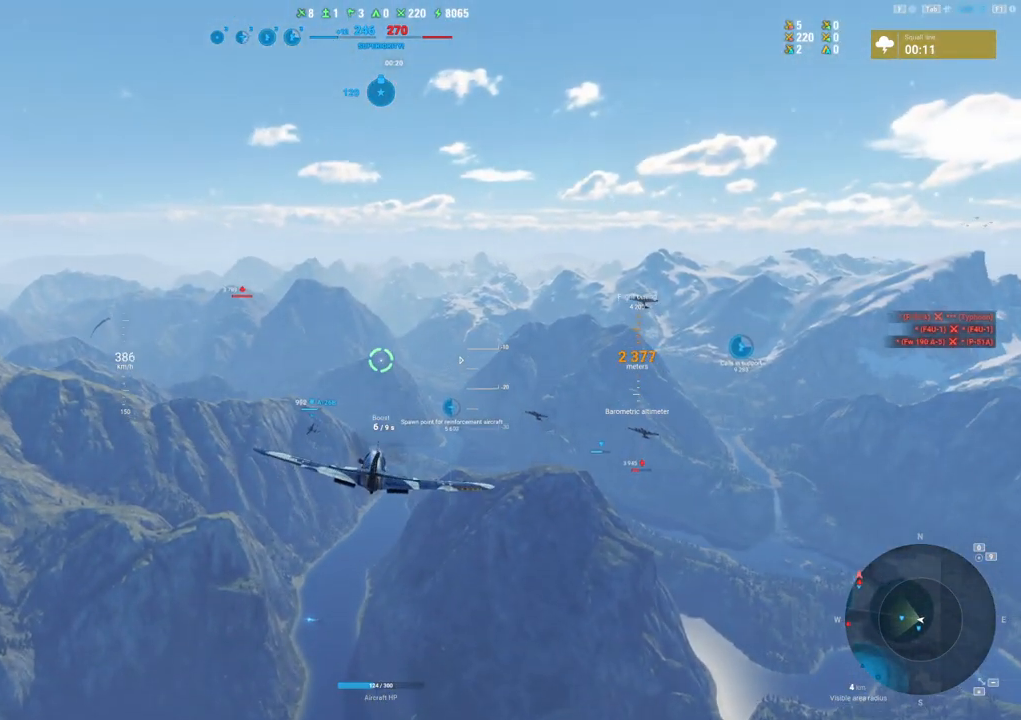
{"keys": [], "mouse": [], "mouse_move": "still", "events": []}
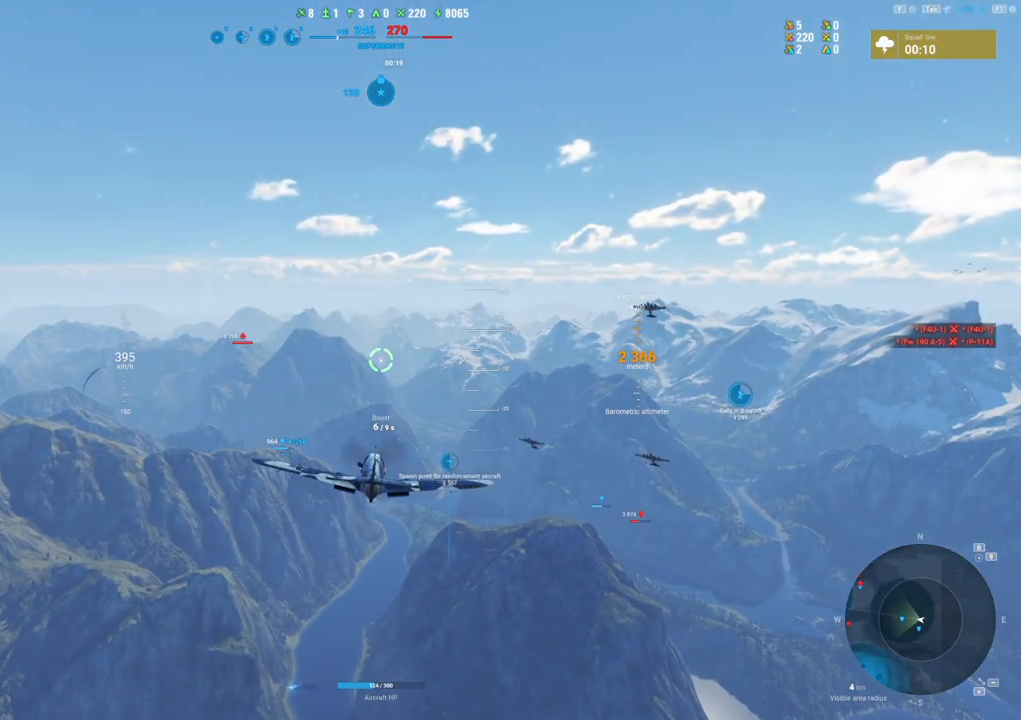
{"keys": ["shift"], "mouse": [], "mouse_move": "still", "events": [[250, "shift", "down"]]}
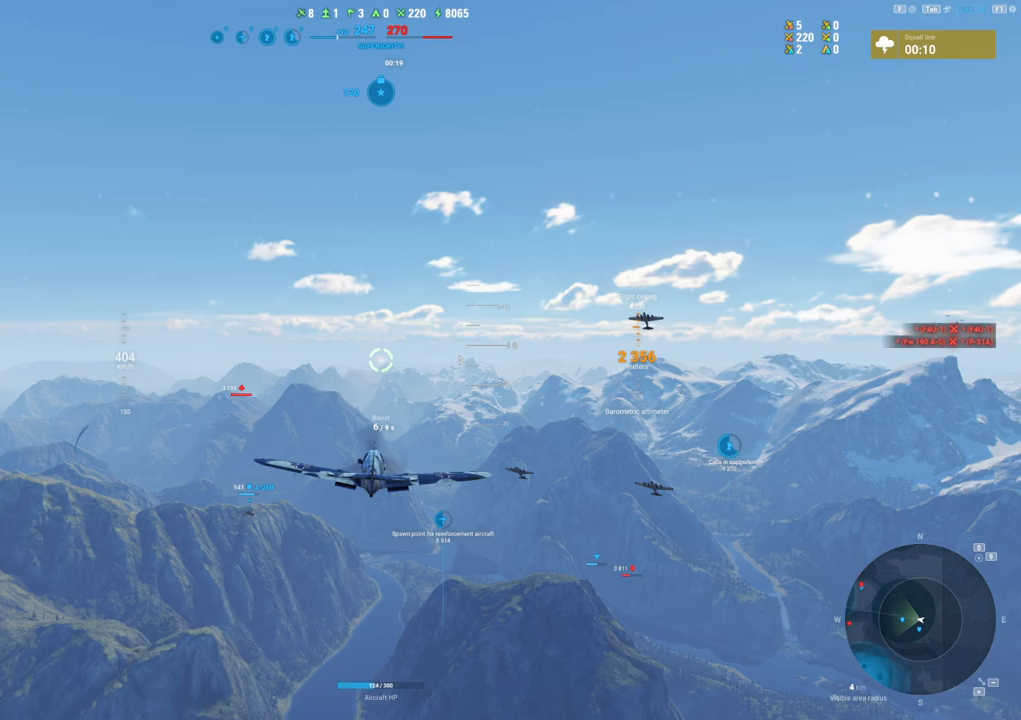
{"keys": ["shift"], "mouse": [], "mouse_move": "still", "events": []}